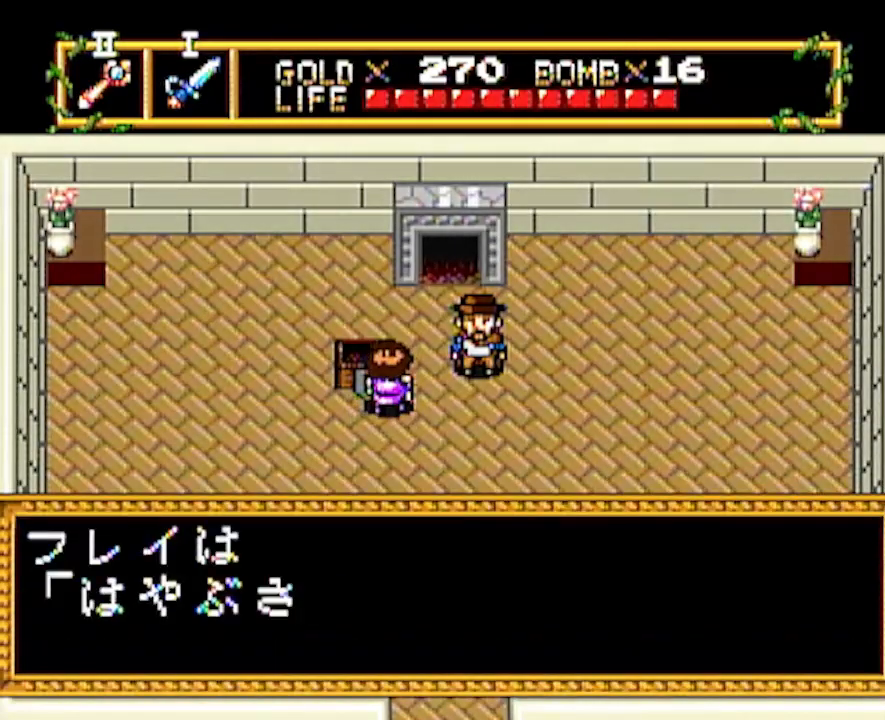
Gameplay with a controller; each line is a JSON object with the inputs held at the frame after it. "events" lists button and stick changes between this image and that frame as [ms after this image, input, new state], when the widget could be followed in between. Not read: L3 R3 other_buttons.
{"buttons": [], "events": []}
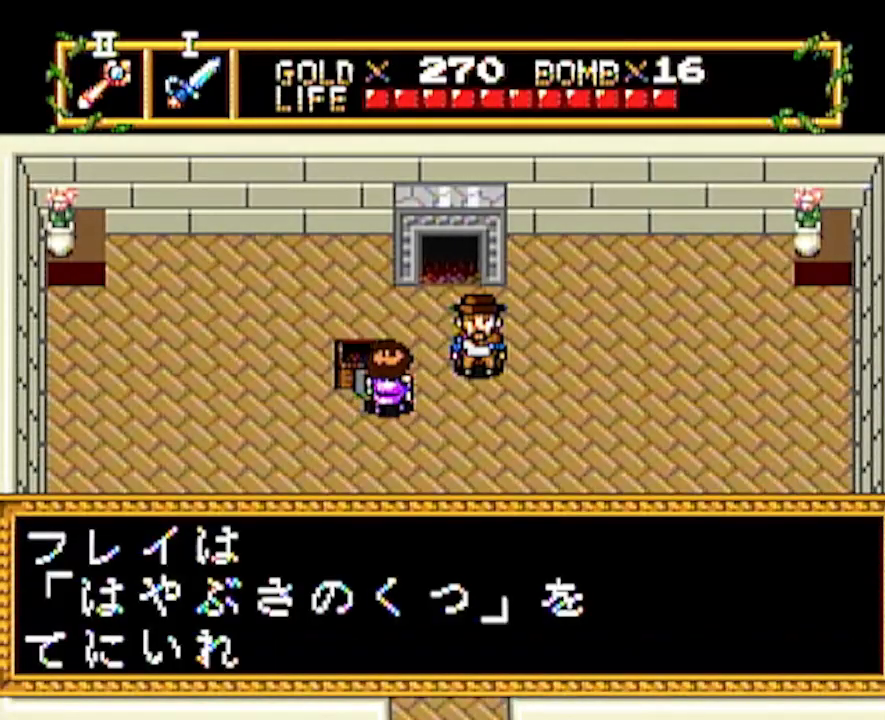
{"buttons": [], "events": []}
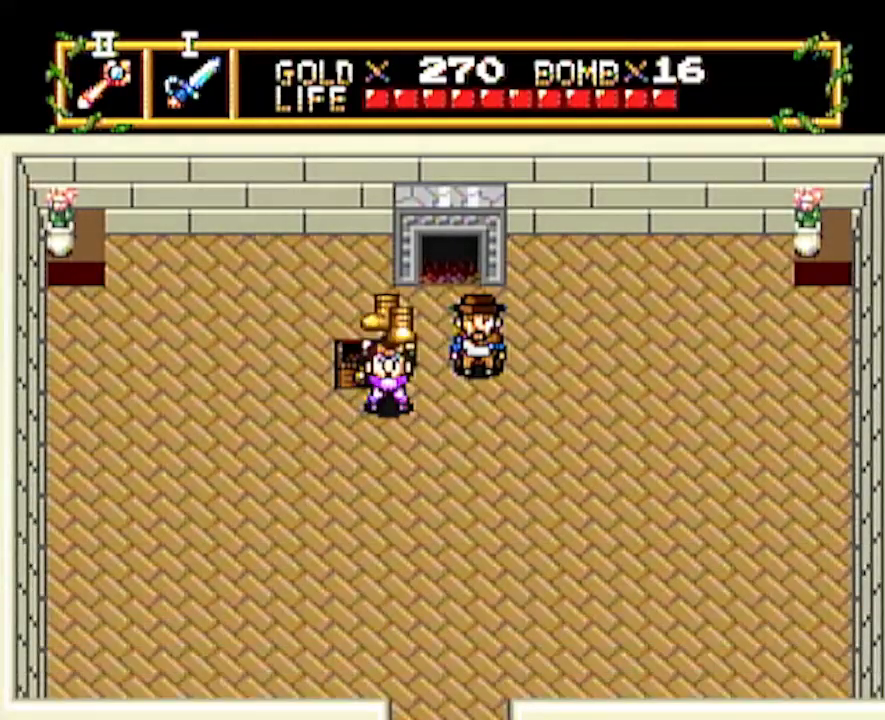
{"buttons": ["DPAD_DOWN"], "events": [[100, "DPAD_DOWN", "down"], [250, "DPAD_DOWN", "up"], [417, "DPAD_DOWN", "down"]]}
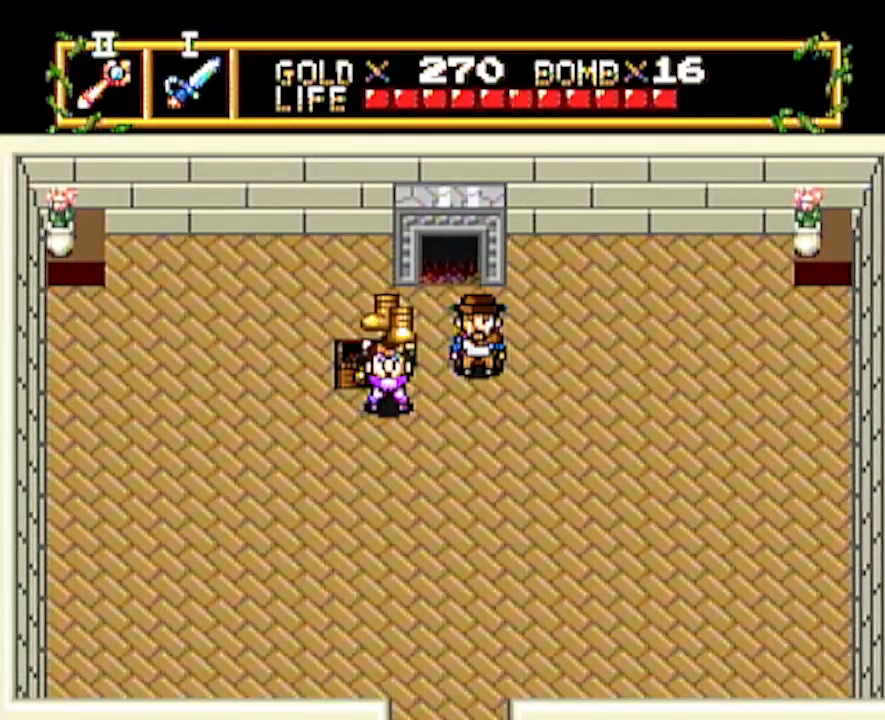
{"buttons": ["DPAD_DOWN"], "events": []}
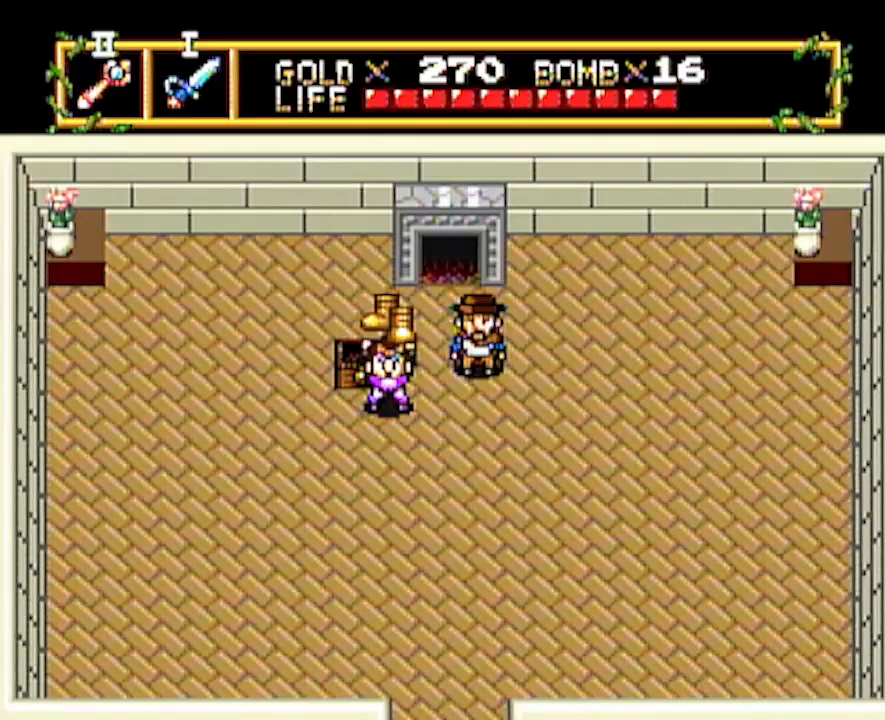
{"buttons": ["DPAD_DOWN"], "events": []}
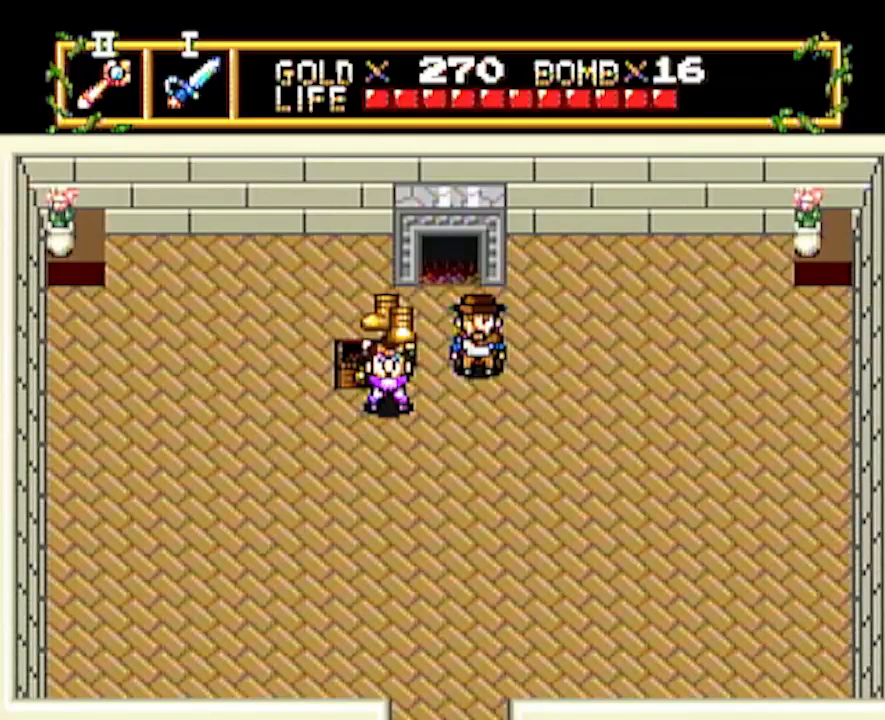
{"buttons": ["DPAD_DOWN"], "events": []}
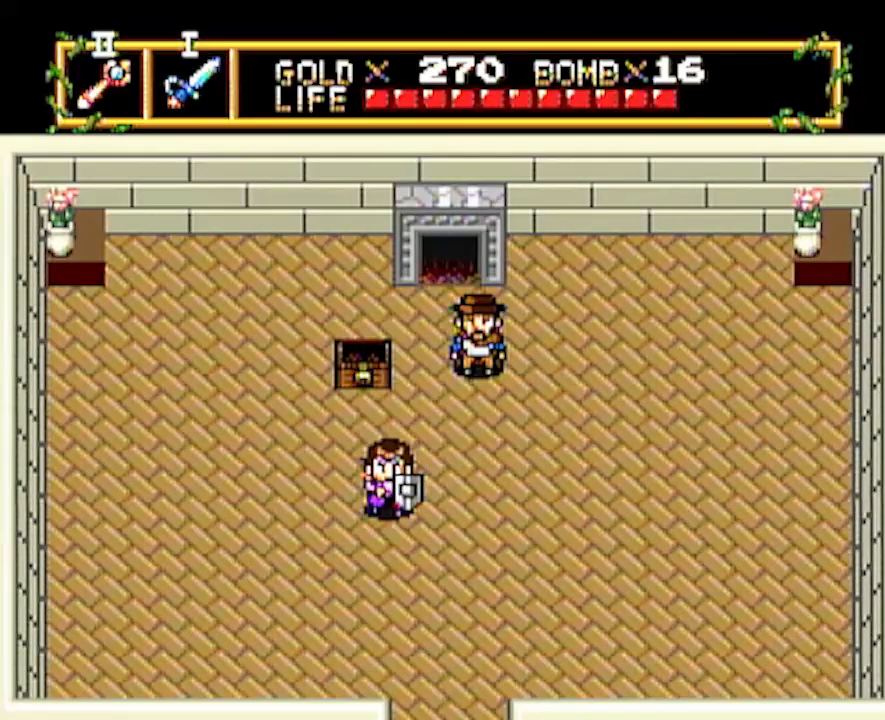
{"buttons": ["DPAD_DOWN"], "events": []}
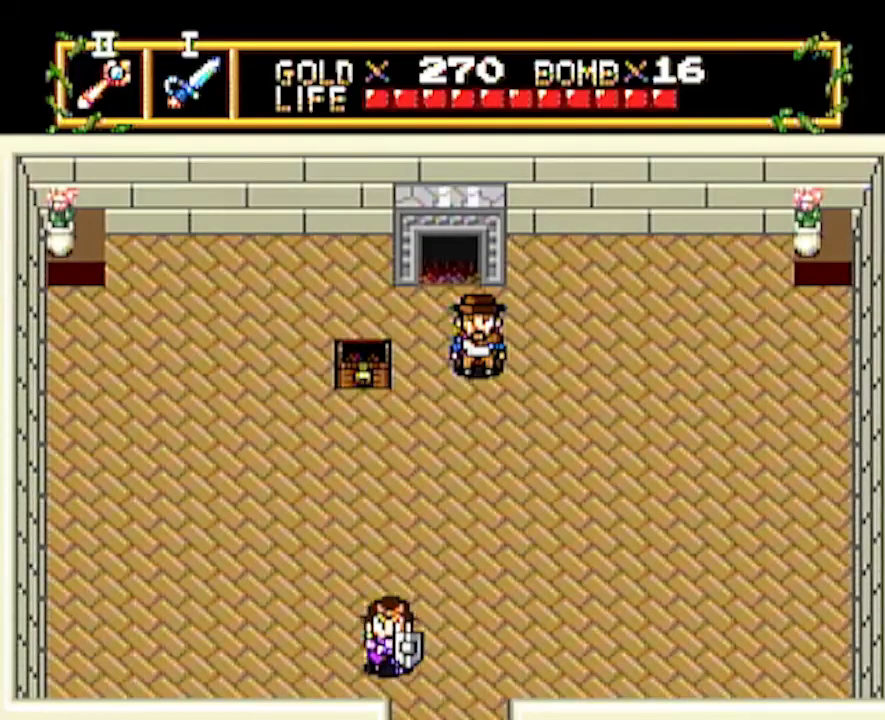
{"buttons": ["DPAD_DOWN"], "events": []}
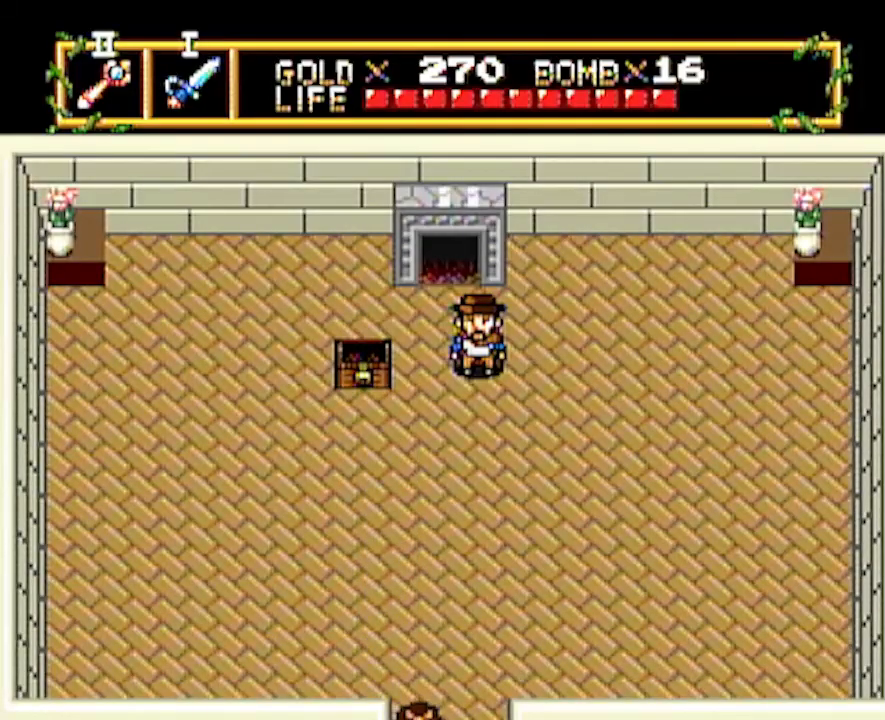
{"buttons": ["DPAD_DOWN"], "events": []}
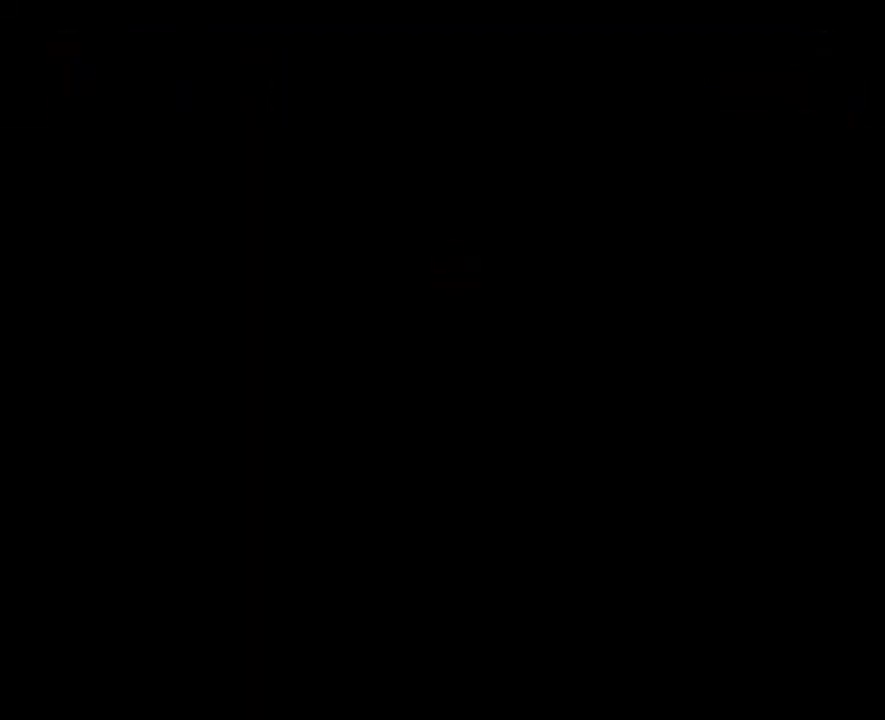
{"buttons": ["DPAD_DOWN"], "events": []}
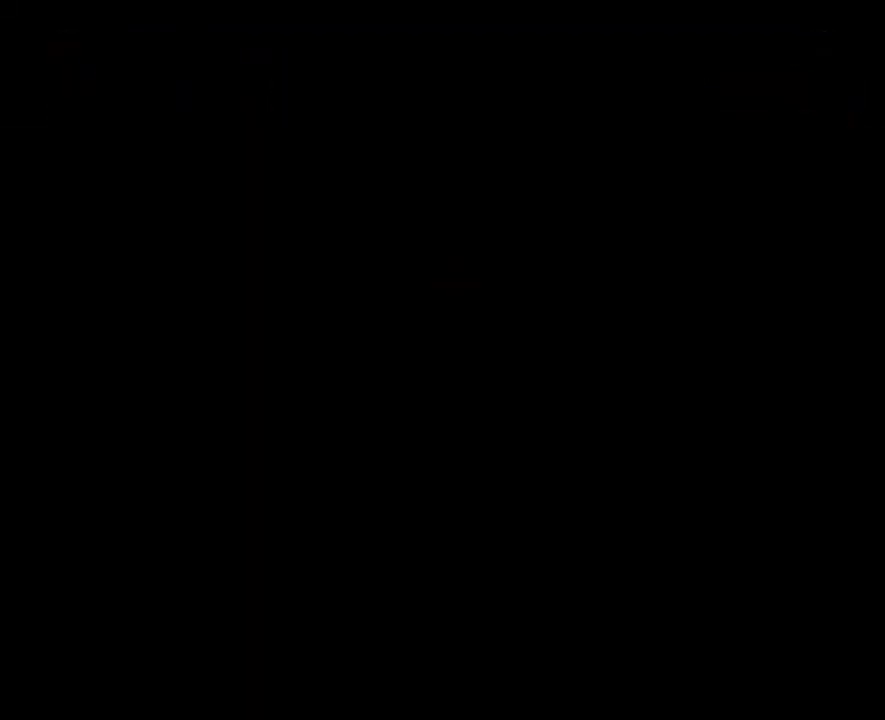
{"buttons": ["DPAD_DOWN"], "events": []}
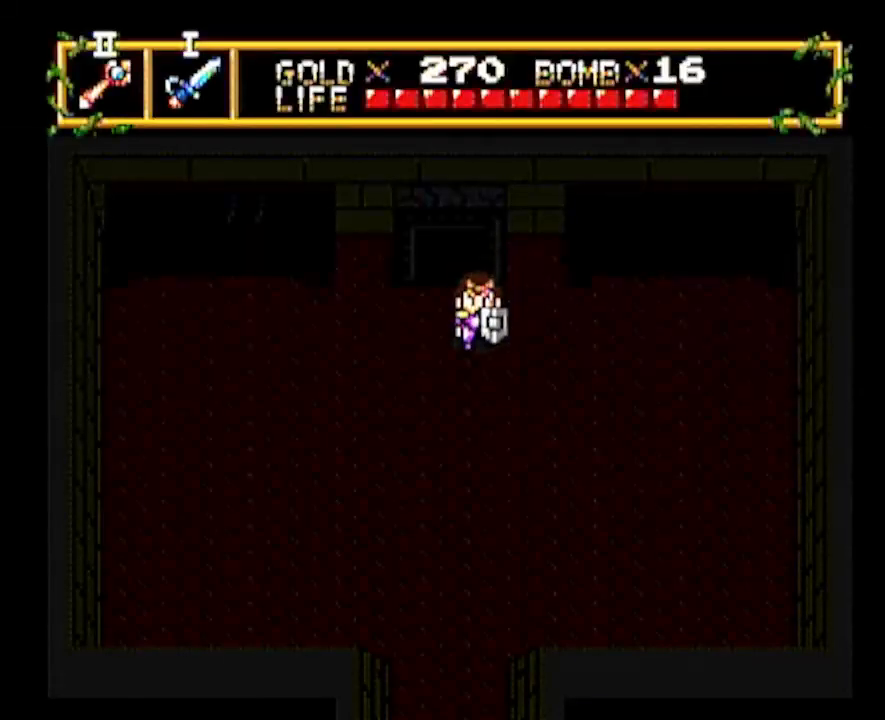
{"buttons": ["DPAD_DOWN"], "events": []}
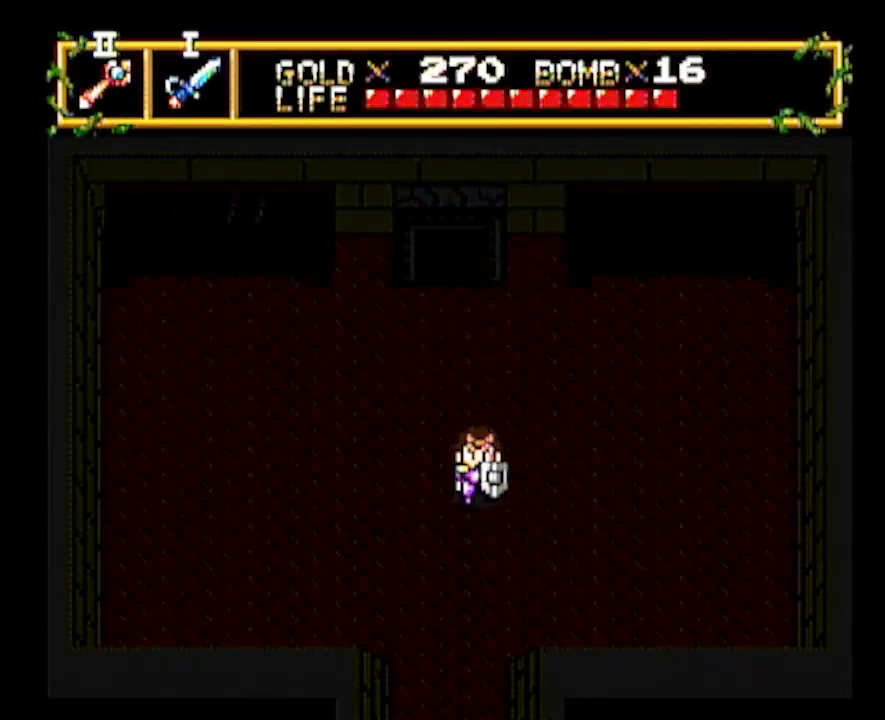
{"buttons": ["DPAD_DOWN"], "events": []}
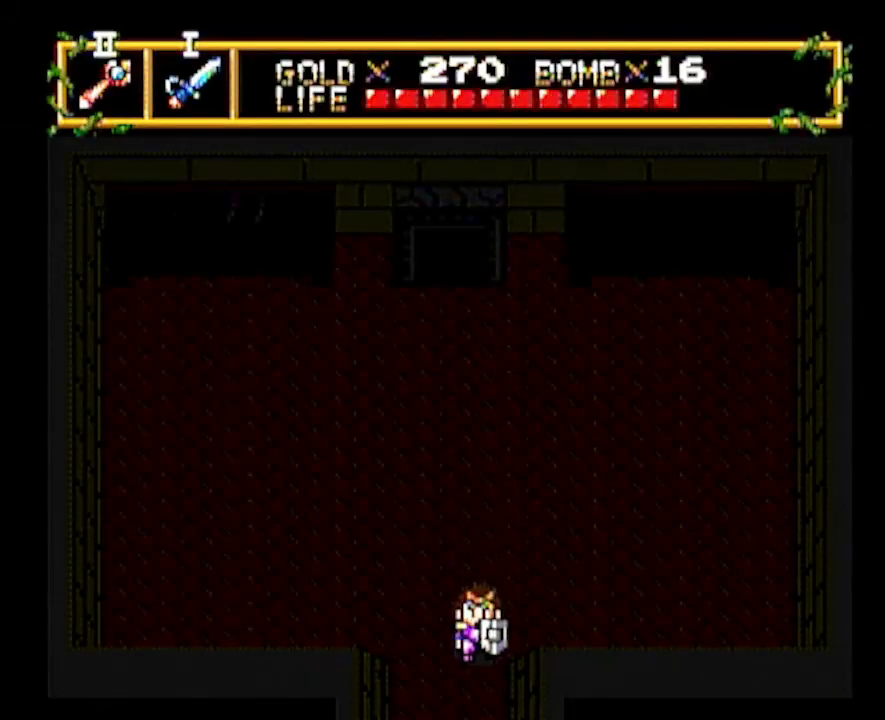
{"buttons": ["DPAD_DOWN"], "events": []}
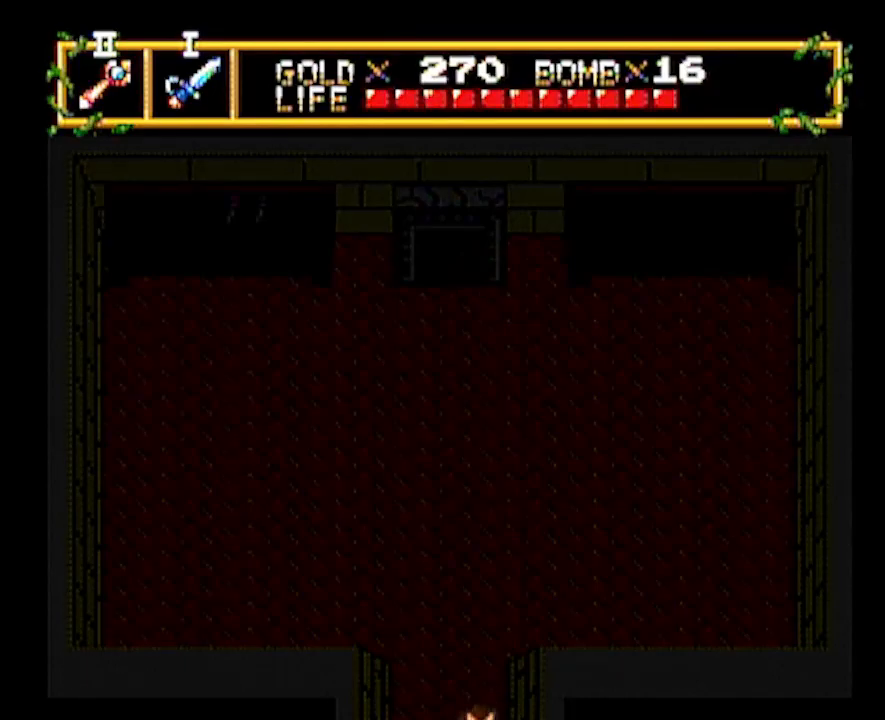
{"buttons": ["DPAD_DOWN"], "events": []}
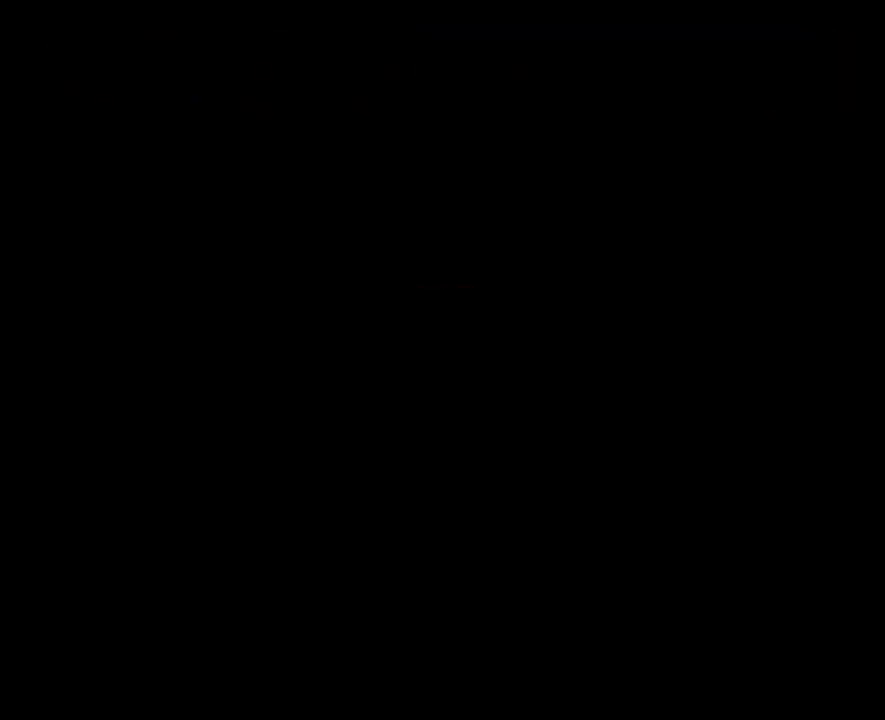
{"buttons": ["DPAD_DOWN"], "events": []}
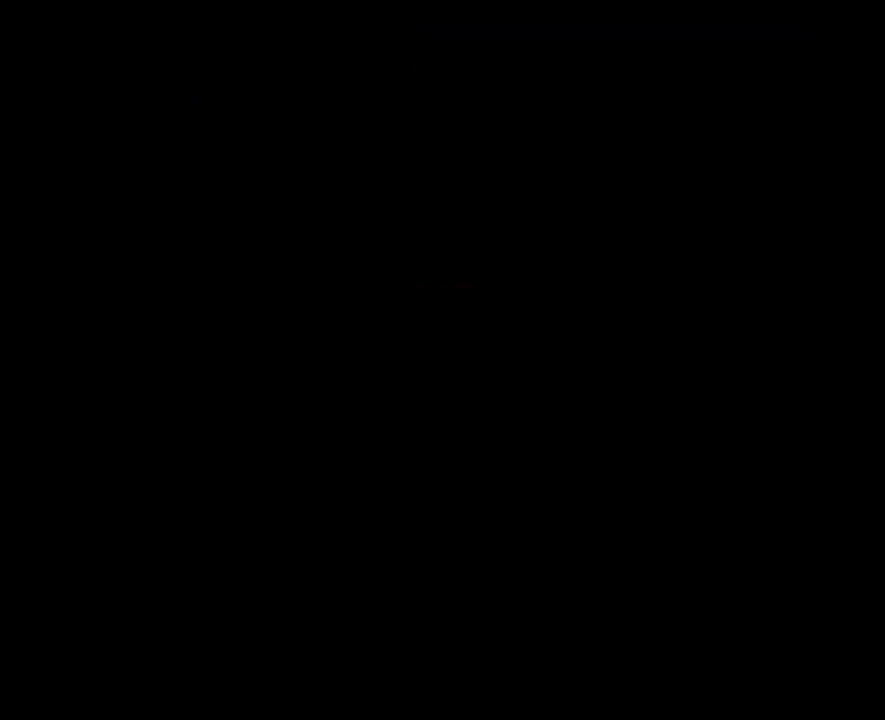
{"buttons": ["DPAD_LEFT"], "events": [[133, "DPAD_DOWN", "up"], [133, "DPAD_LEFT", "down"]]}
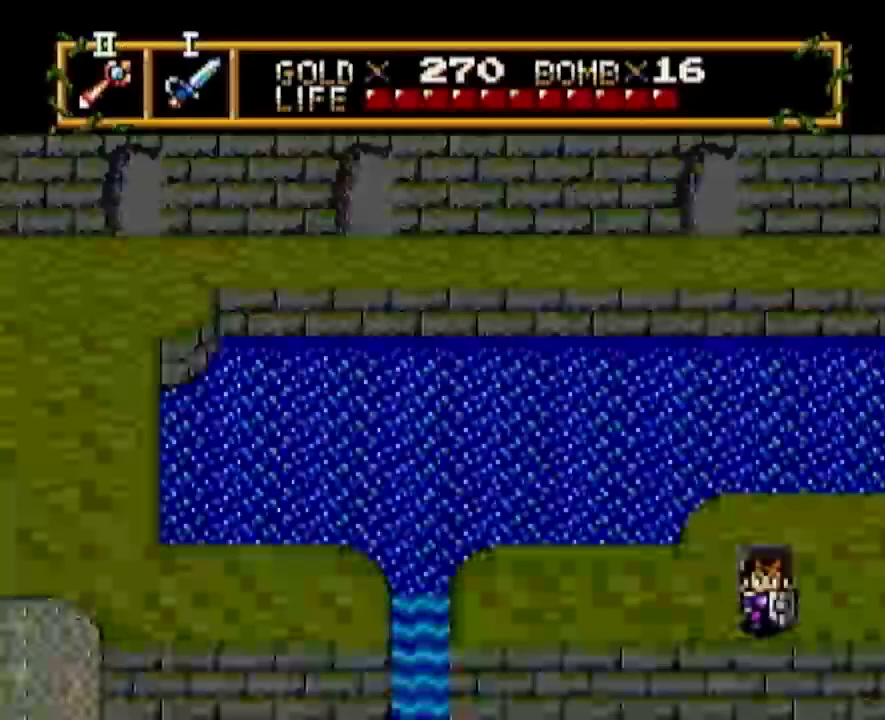
{"buttons": ["DPAD_LEFT"], "events": []}
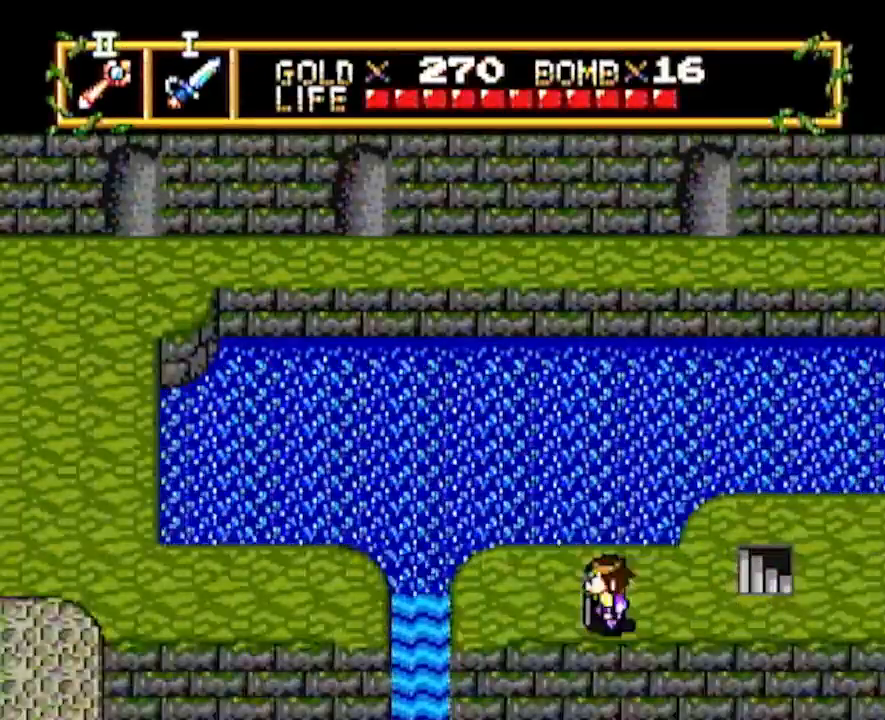
{"buttons": ["DPAD_LEFT"], "events": []}
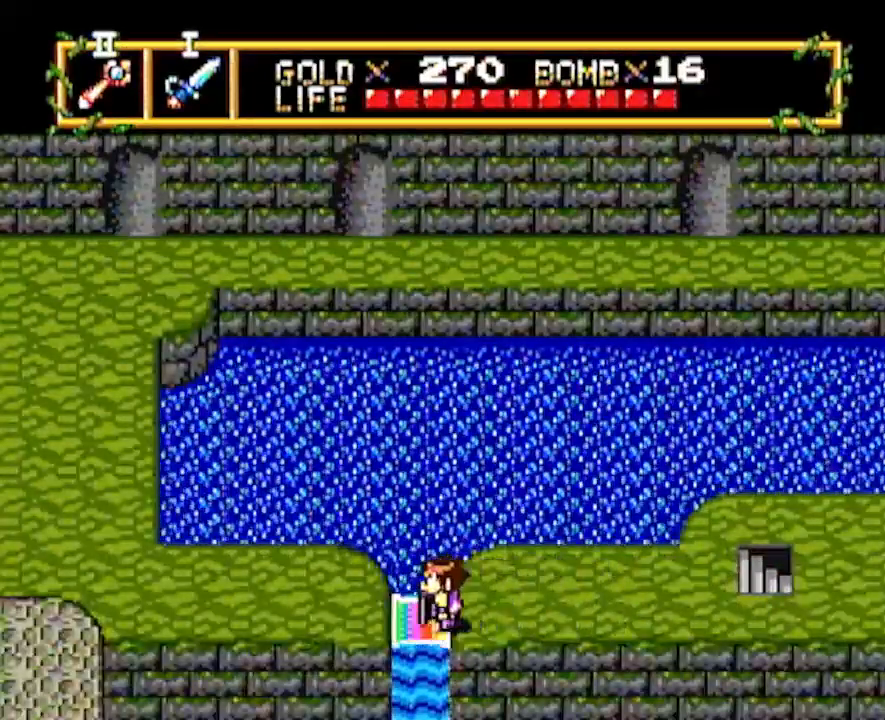
{"buttons": ["DPAD_LEFT"], "events": [[283, "DPAD_LEFT", "up"], [283, "DPAD_UP", "down"], [367, "DPAD_LEFT", "down"], [433, "DPAD_UP", "up"]]}
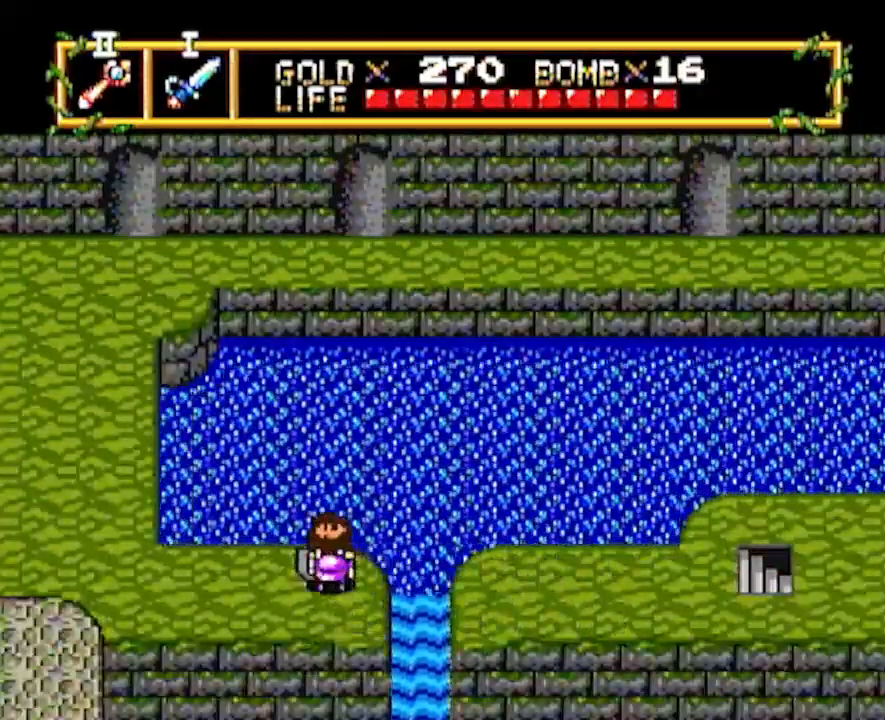
{"buttons": ["DPAD_LEFT"], "events": []}
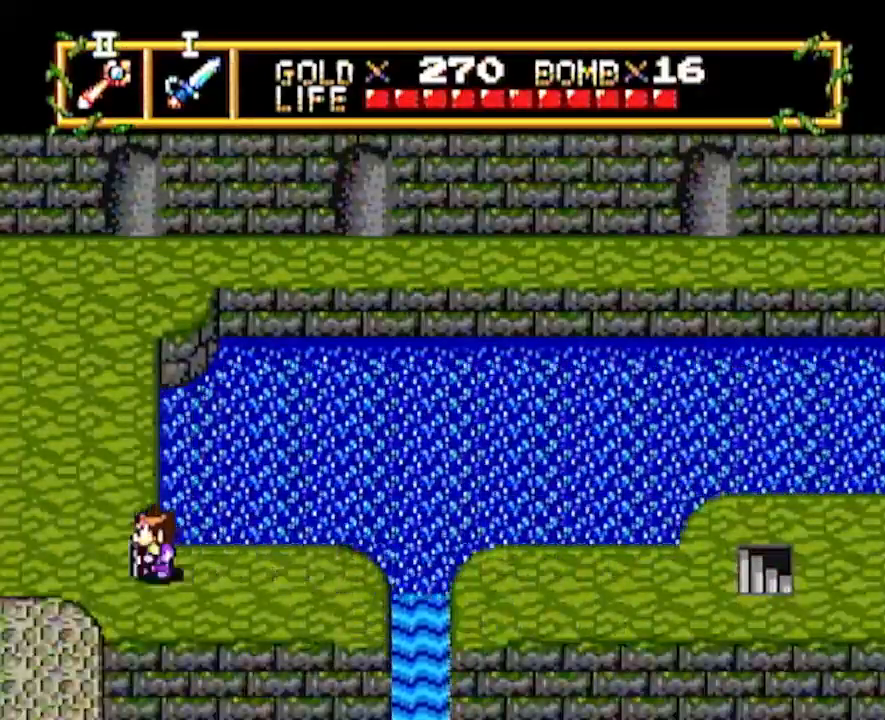
{"buttons": ["DPAD_LEFT"], "events": []}
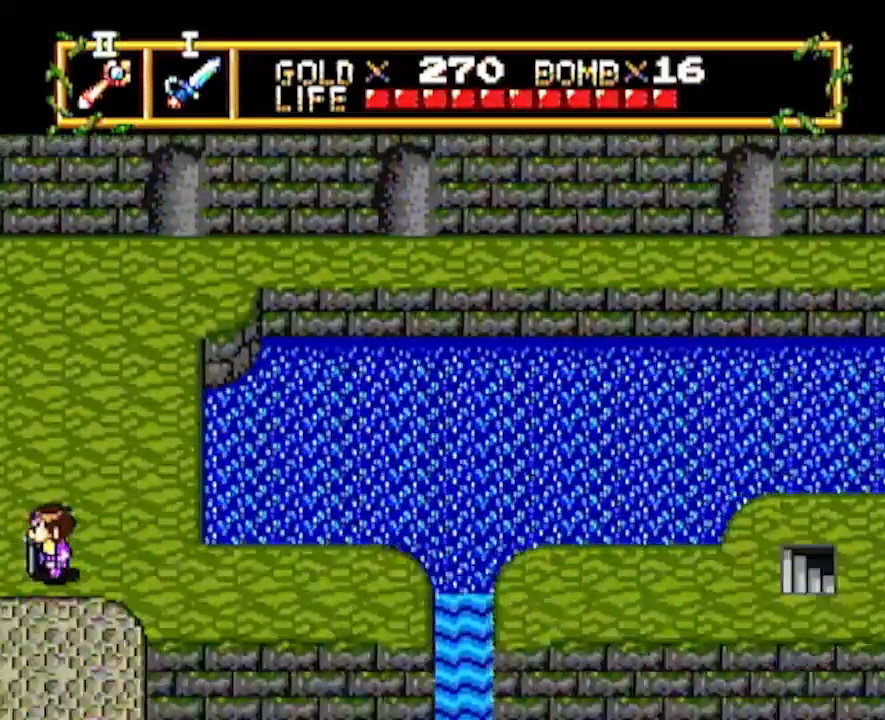
{"buttons": ["DPAD_LEFT"], "events": [[50, "DPAD_LEFT", "up"], [217, "DPAD_LEFT", "down"]]}
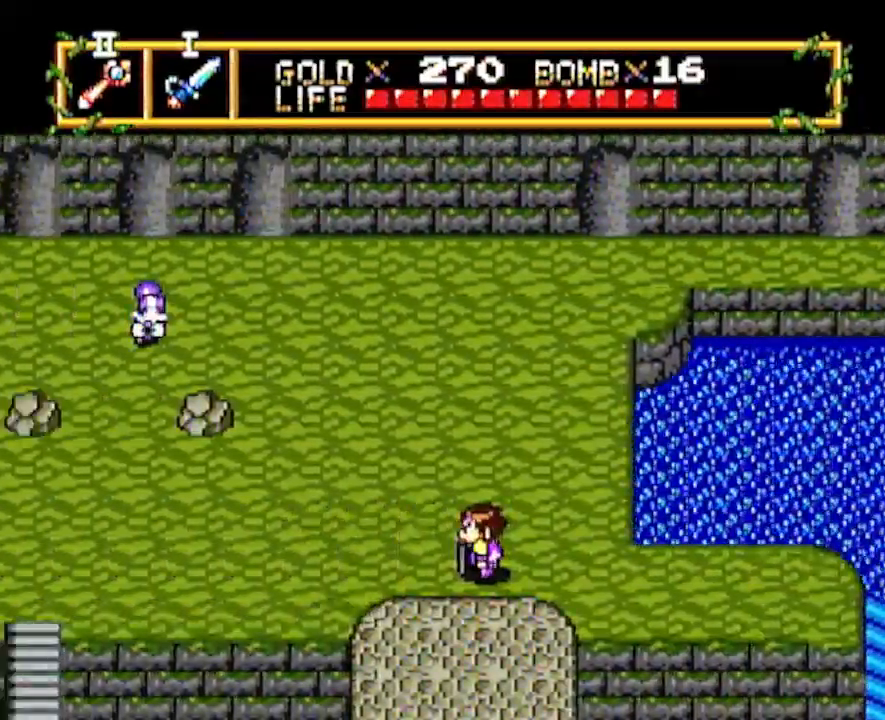
{"buttons": ["DPAD_LEFT"], "events": []}
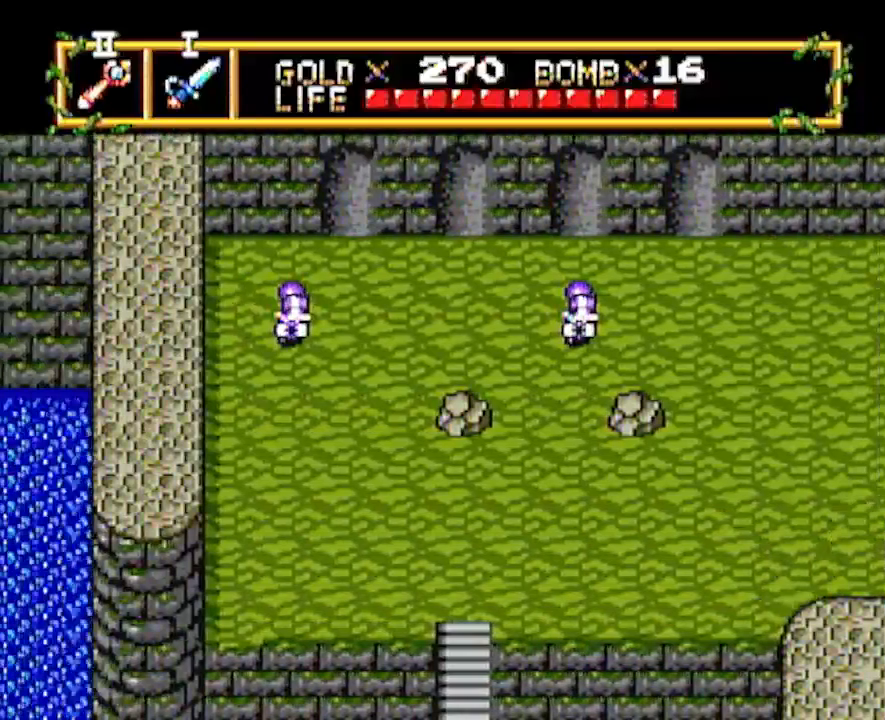
{"buttons": ["DPAD_LEFT"], "events": []}
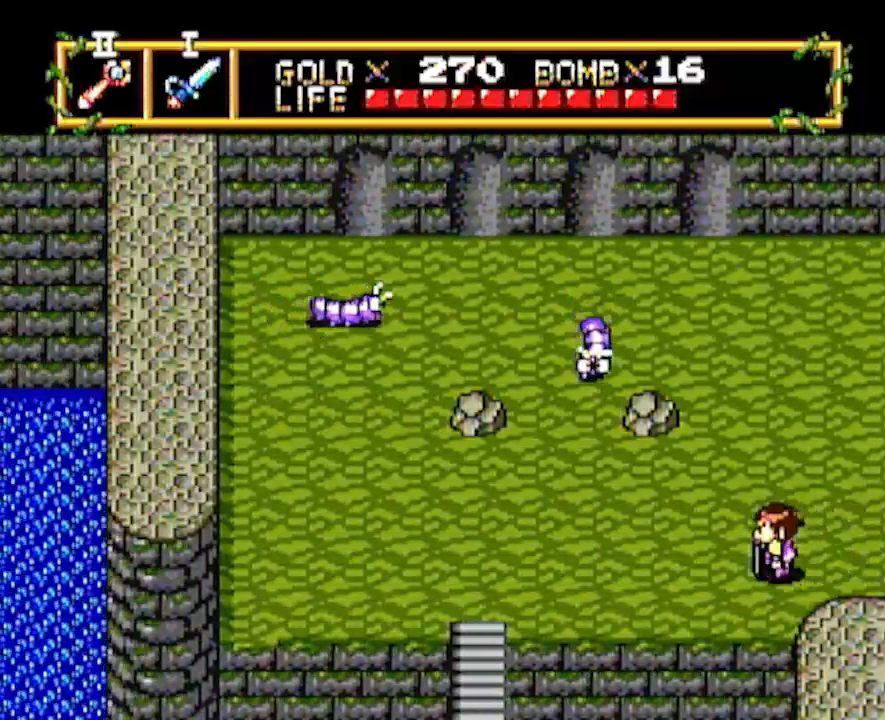
{"buttons": ["DPAD_LEFT"], "events": []}
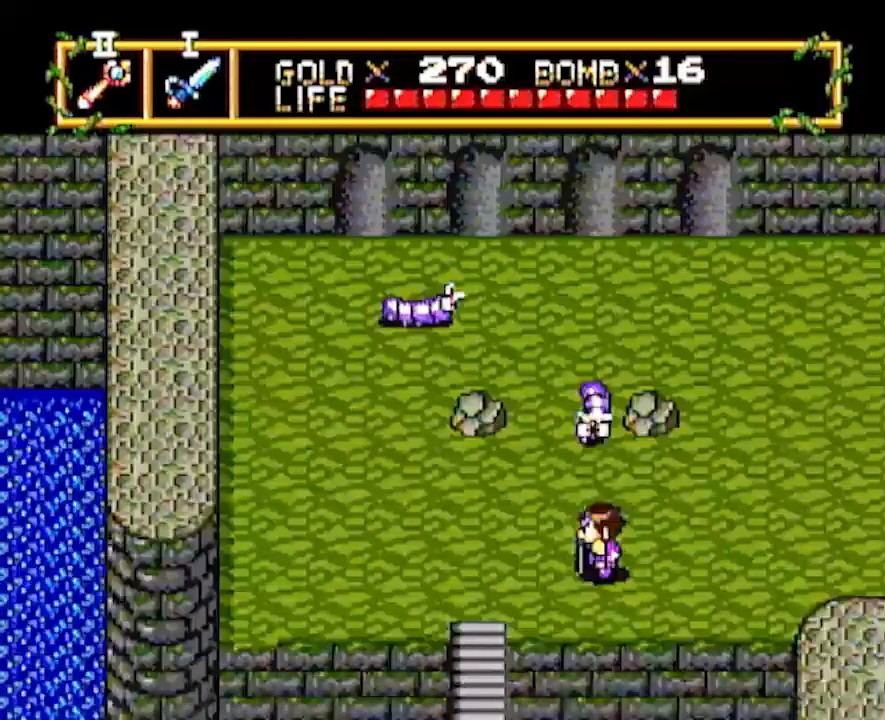
{"buttons": ["DPAD_DOWN"], "events": [[283, "DPAD_DOWN", "down"], [283, "DPAD_LEFT", "up"]]}
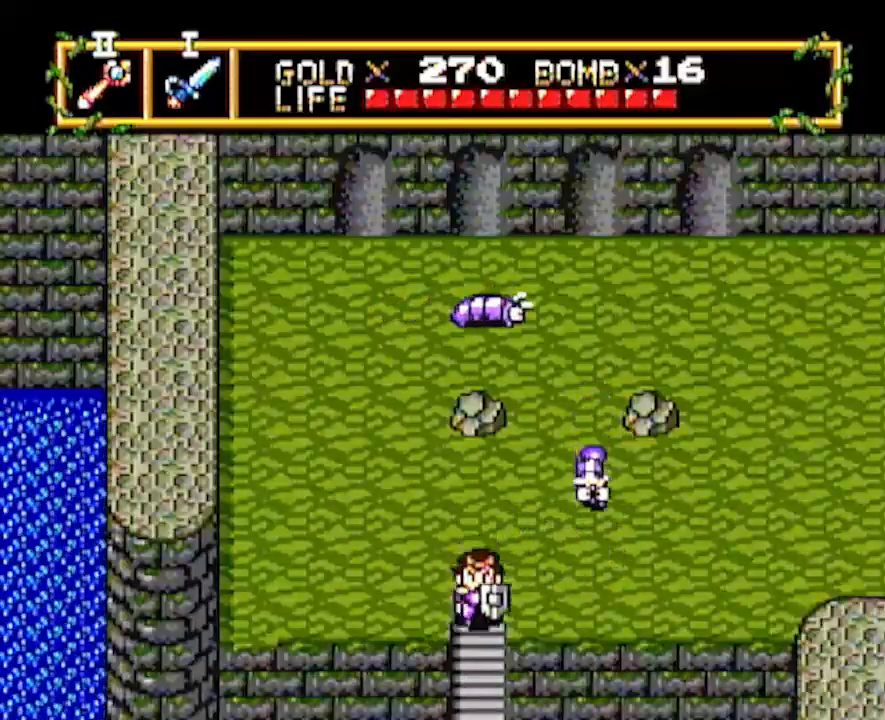
{"buttons": ["DPAD_DOWN"], "events": []}
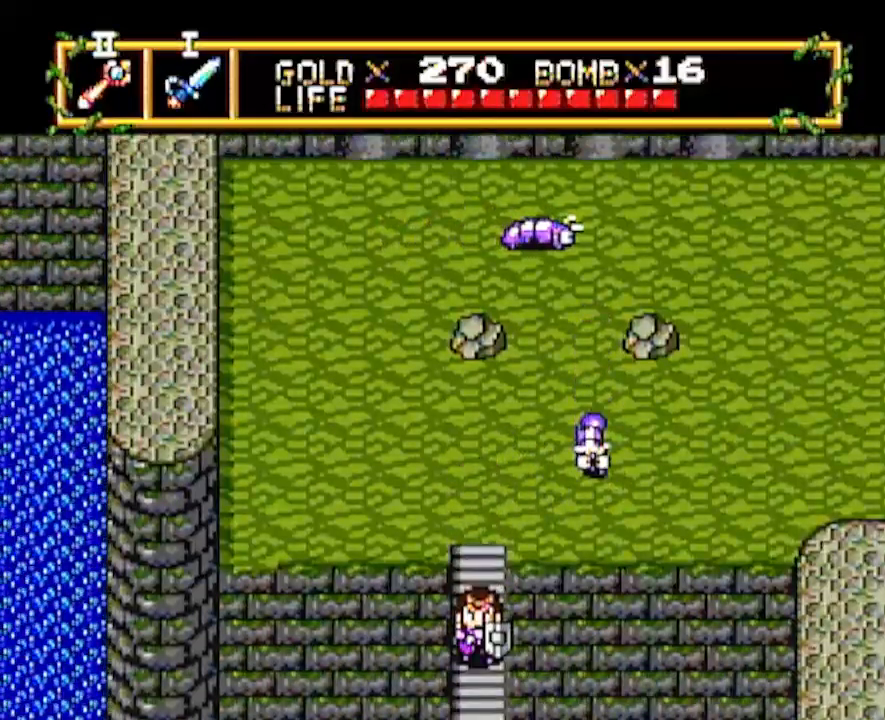
{"buttons": ["DPAD_DOWN"], "events": []}
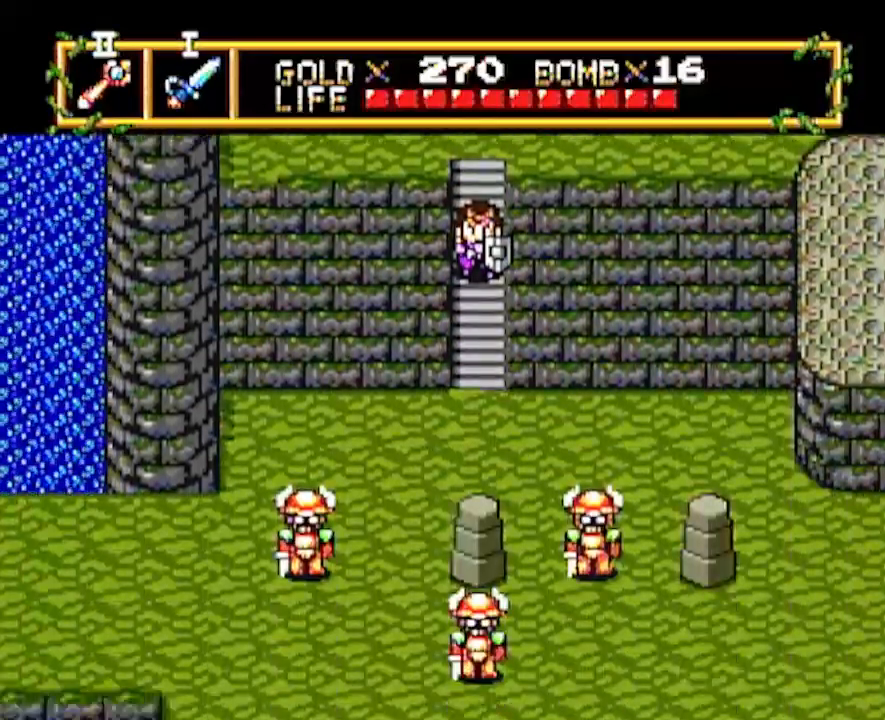
{"buttons": ["DPAD_DOWN"], "events": []}